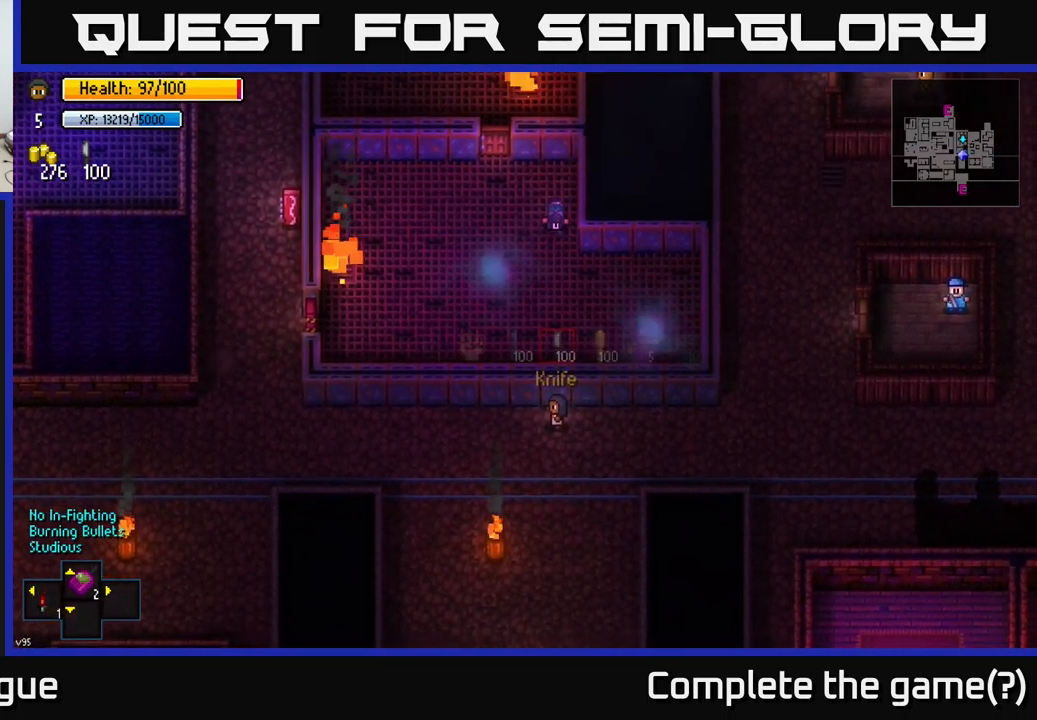
Gameplay with a controller (Xbox layout); each line is a JSON object with the inputs held at the frame after it. "events" lists button and stick changes between this image and that frame as [ms after this image, input, new state], when the widget could be followed in between.
{"buttons": [], "left_stick": "center", "right_stick": "center", "events": []}
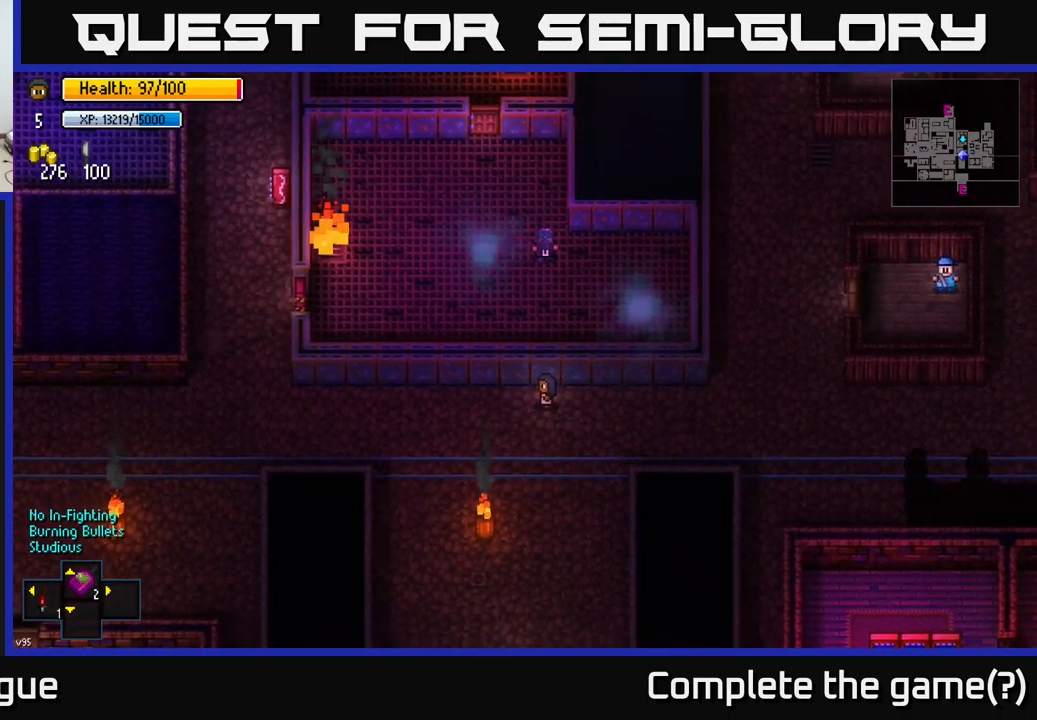
{"buttons": [], "left_stick": "left", "right_stick": "center", "events": [[233, "left_stick", "left"]]}
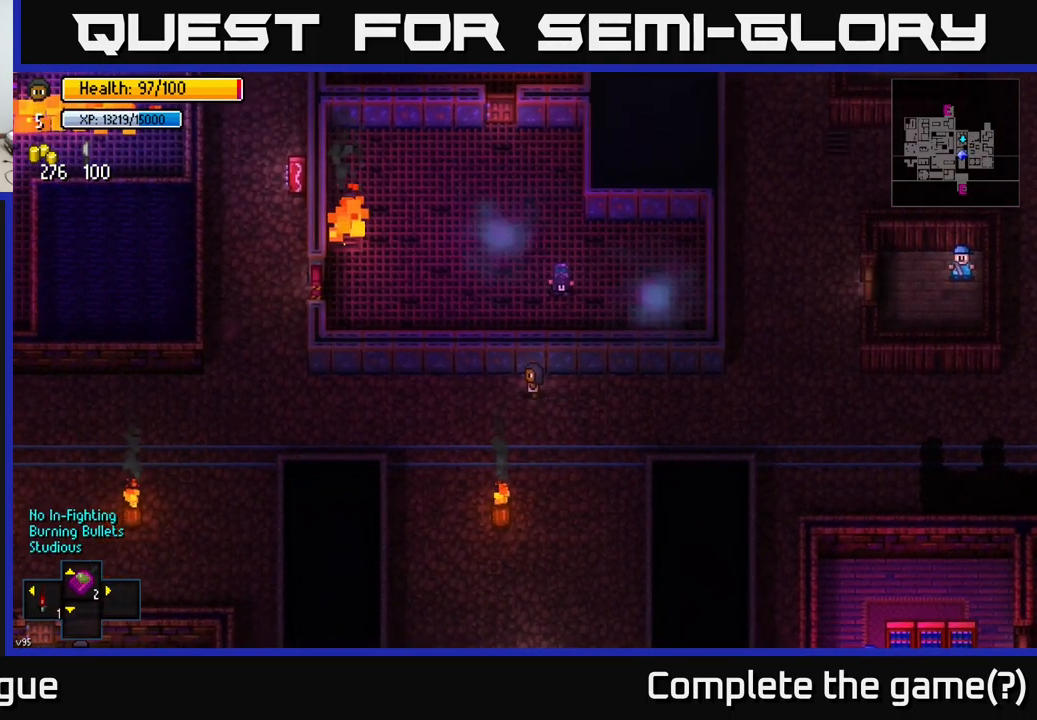
{"buttons": [], "left_stick": "left", "right_stick": "up-right", "events": [[50, "right_stick", "up-right"]]}
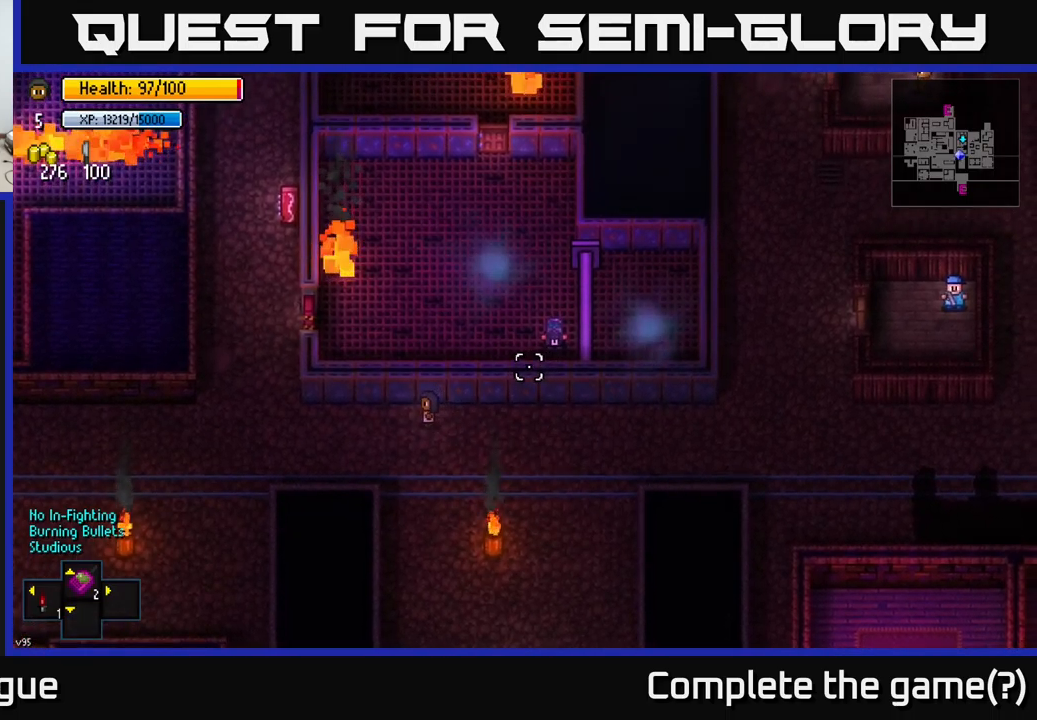
{"buttons": [], "left_stick": "up-left", "right_stick": "up-right", "events": [[484, "left_stick", "up-left"]]}
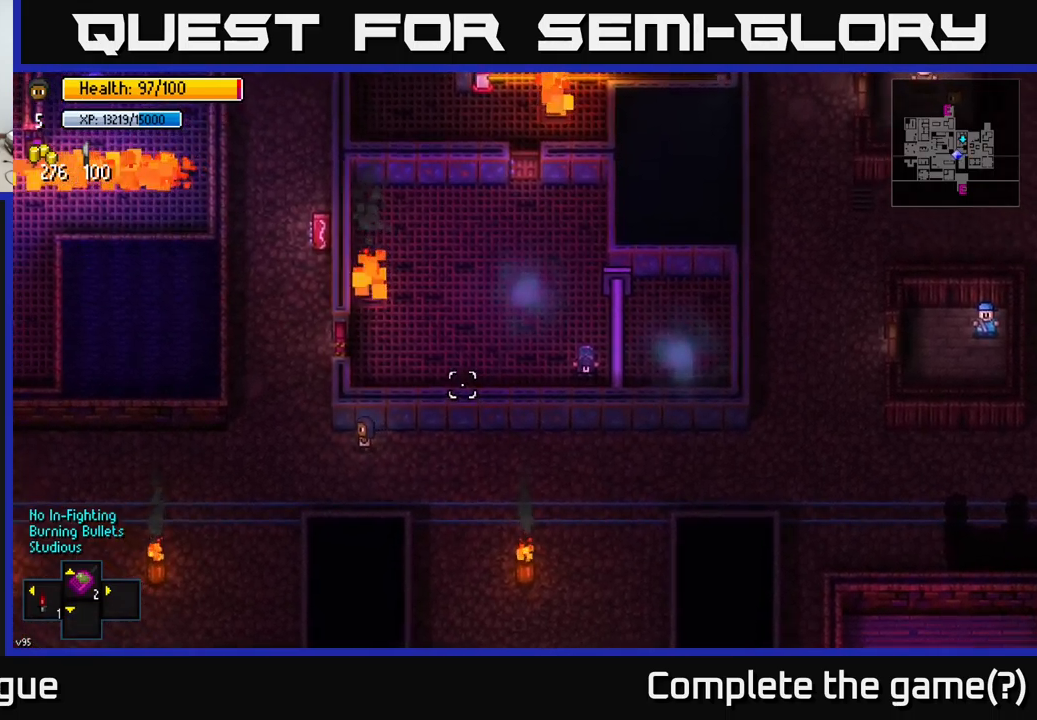
{"buttons": [], "left_stick": "up", "right_stick": "center", "events": [[267, "left_stick", "up"], [267, "right_stick", "center"]]}
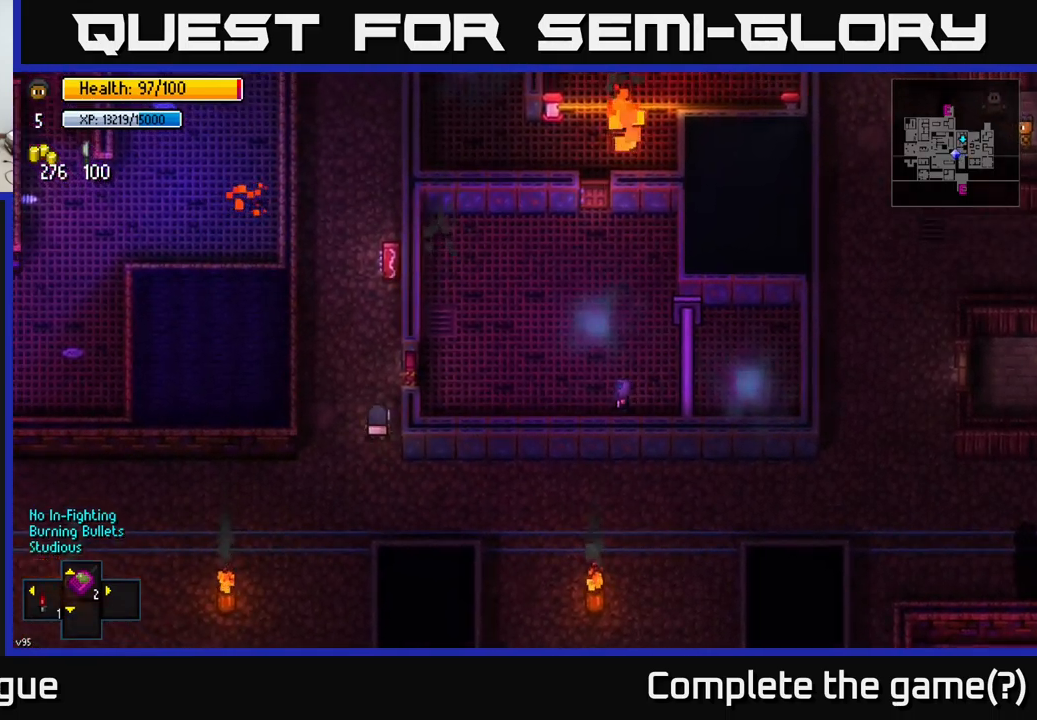
{"buttons": [], "left_stick": "center", "right_stick": "center", "events": [[17, "right_stick", "right"], [184, "left_stick", "center"], [350, "right_stick", "center"]]}
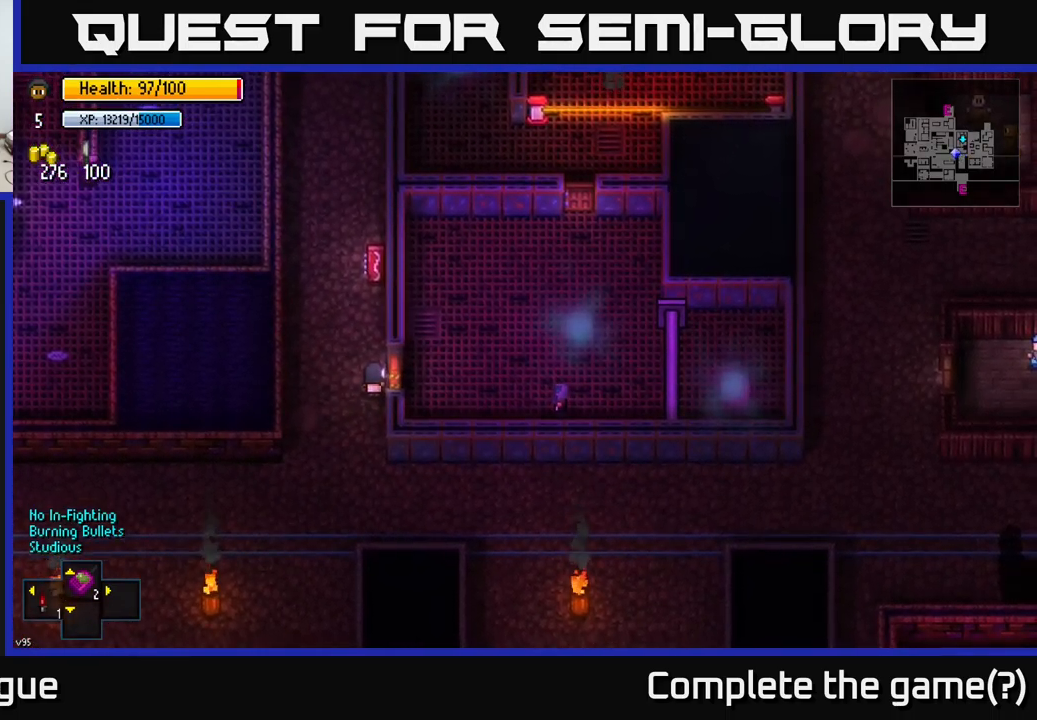
{"buttons": [], "left_stick": "center", "right_stick": "center", "events": [[250, "left_stick", "right"], [300, "left_stick", "center"]]}
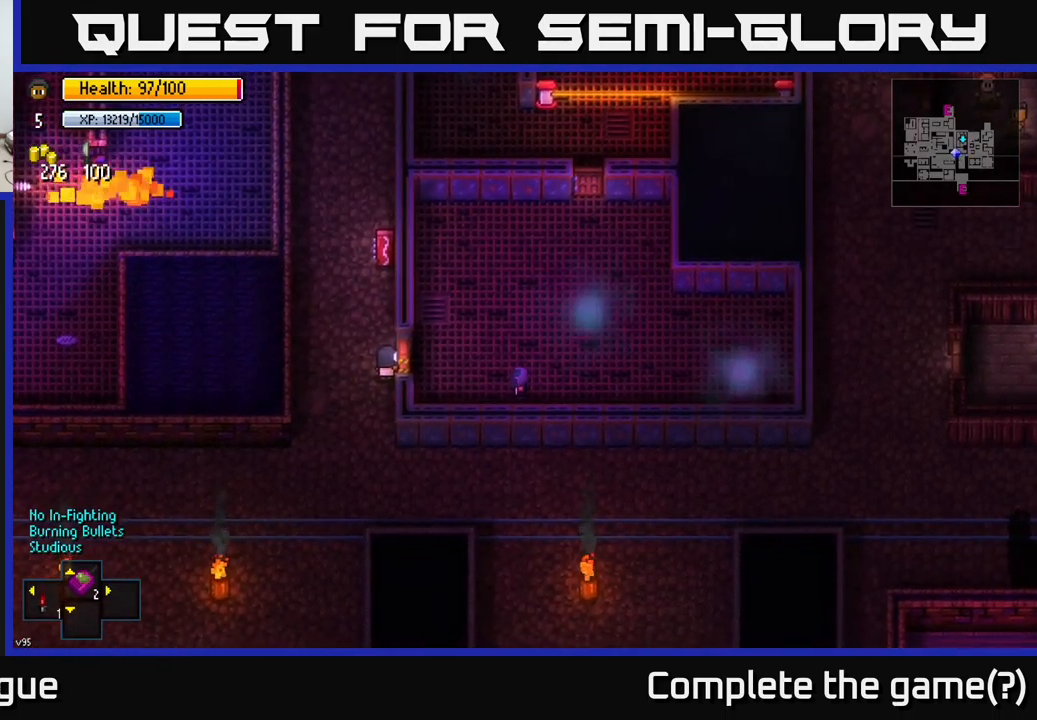
{"buttons": [], "left_stick": "center", "right_stick": "center", "events": []}
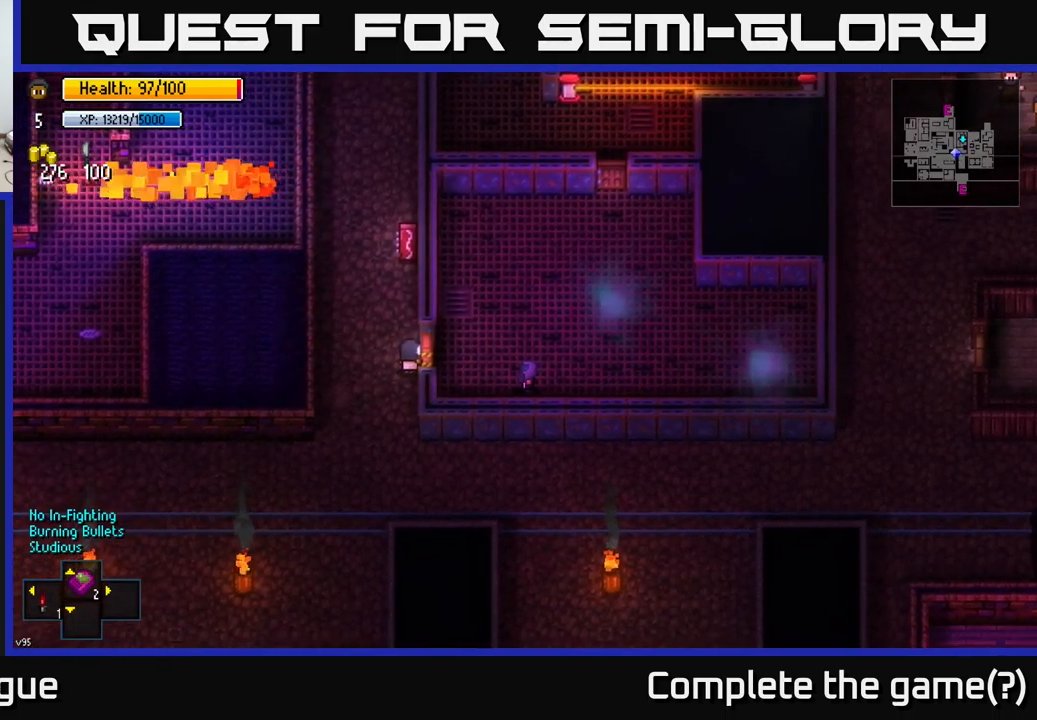
{"buttons": [], "left_stick": "center", "right_stick": "center", "events": []}
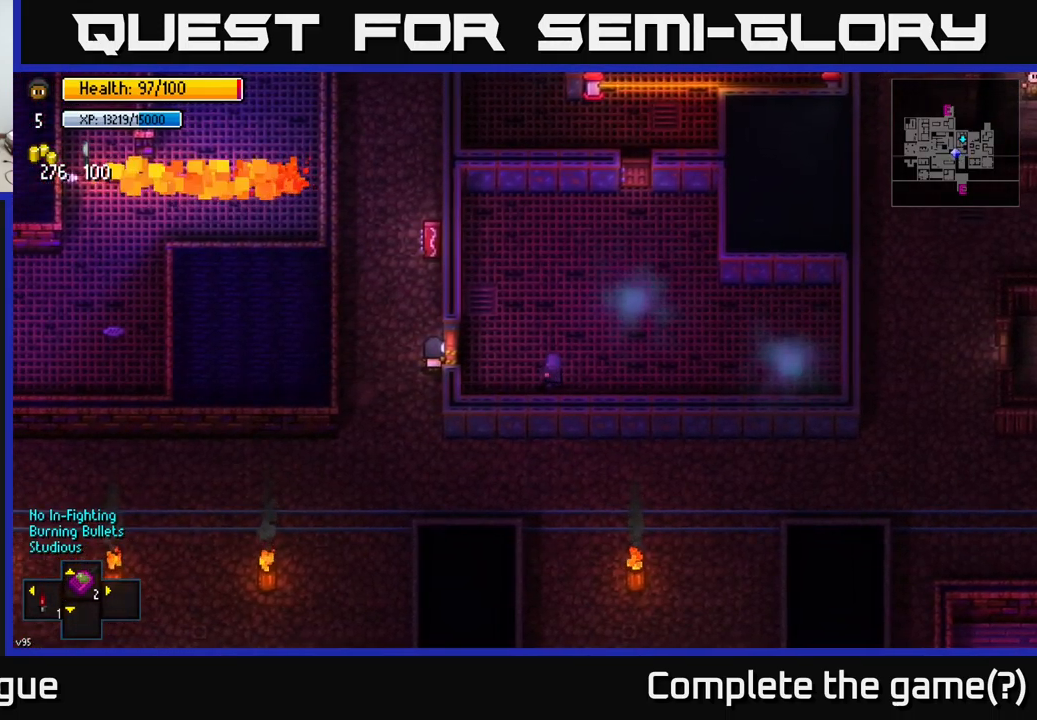
{"buttons": [], "left_stick": "center", "right_stick": "center", "events": [[350, "A", "down"], [400, "A", "up"]]}
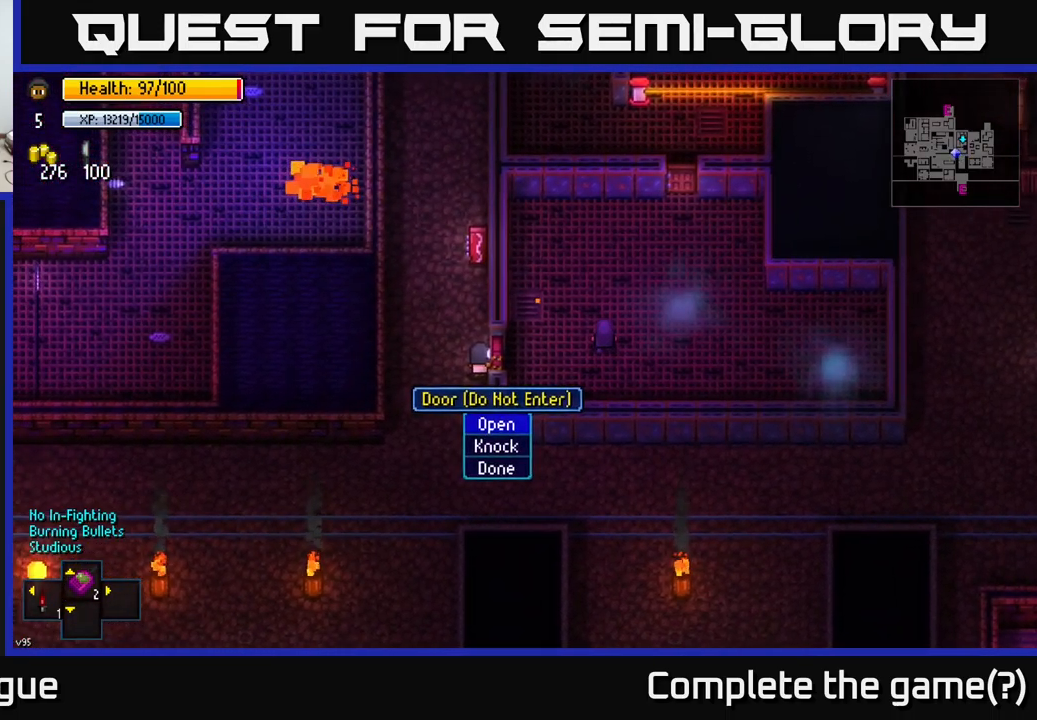
{"buttons": [], "left_stick": "right", "right_stick": "center", "events": [[284, "A", "down"], [350, "A", "up"], [417, "left_stick", "right"]]}
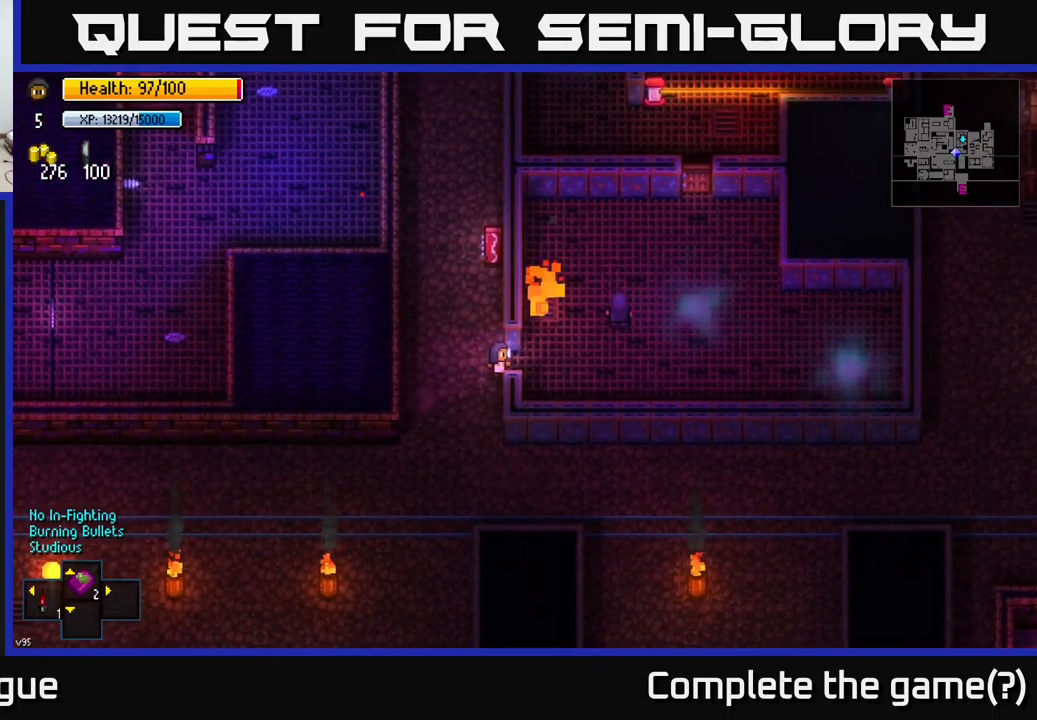
{"buttons": [], "left_stick": "right", "right_stick": "up-right", "events": [[117, "right_stick", "up-right"], [250, "left_stick", "up-right"], [384, "left_stick", "right"]]}
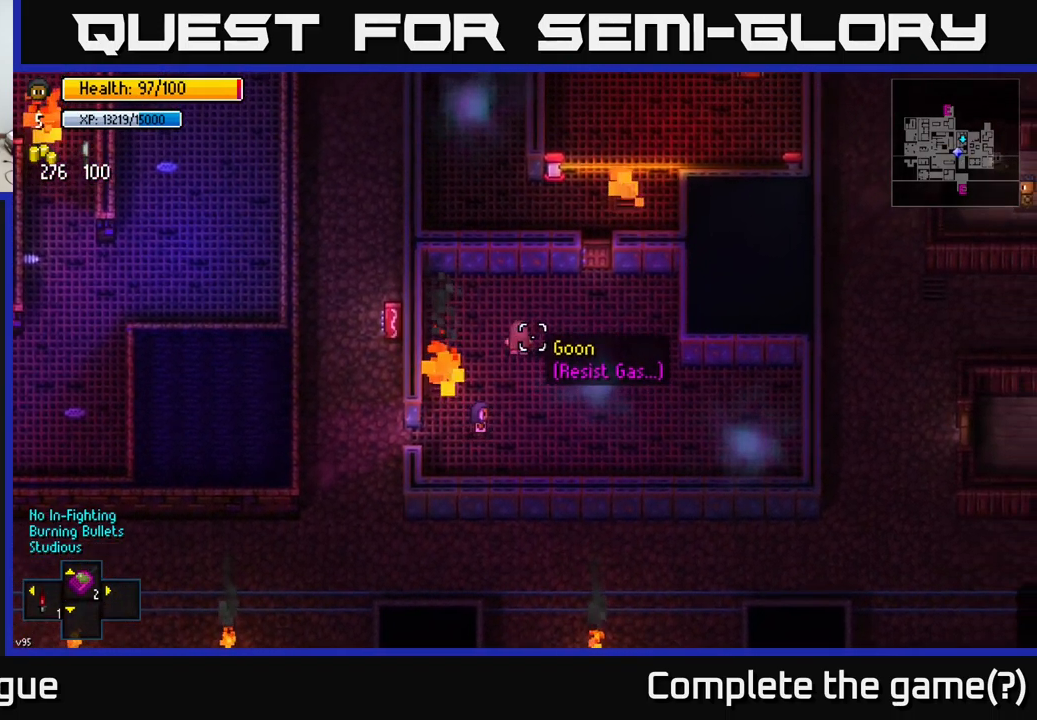
{"buttons": [], "left_stick": "down", "right_stick": "up", "events": [[34, "left_stick", "up"], [201, "right_stick", "up"], [384, "R2", "down"], [467, "left_stick", "down"], [484, "R2", "up"]]}
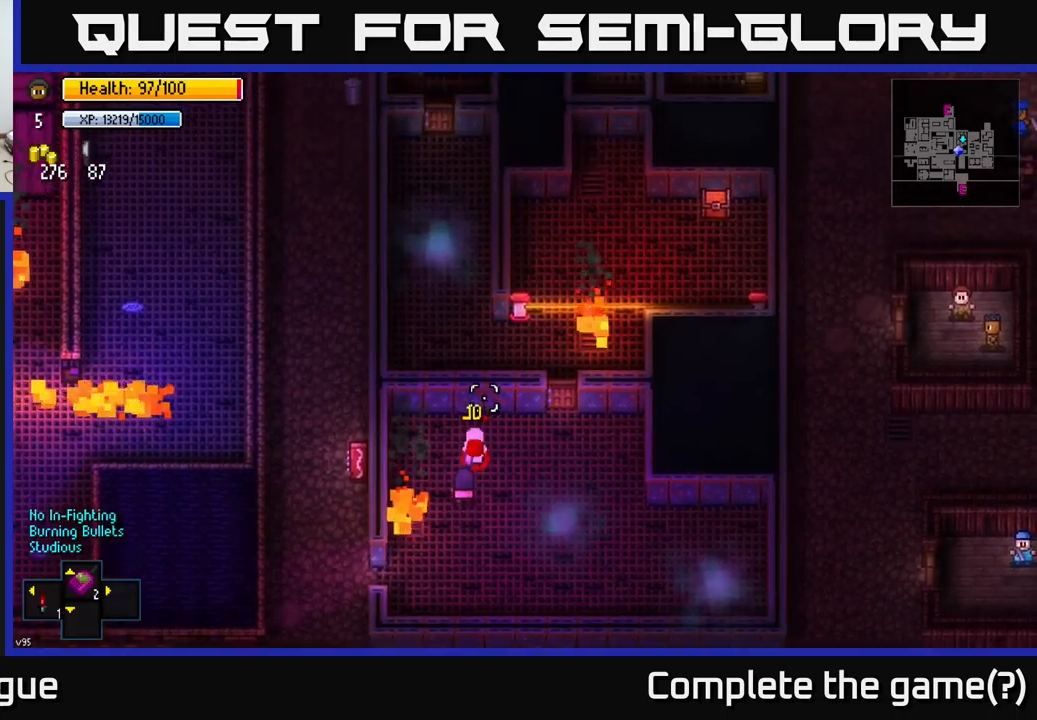
{"buttons": [], "left_stick": "down", "right_stick": "up", "events": []}
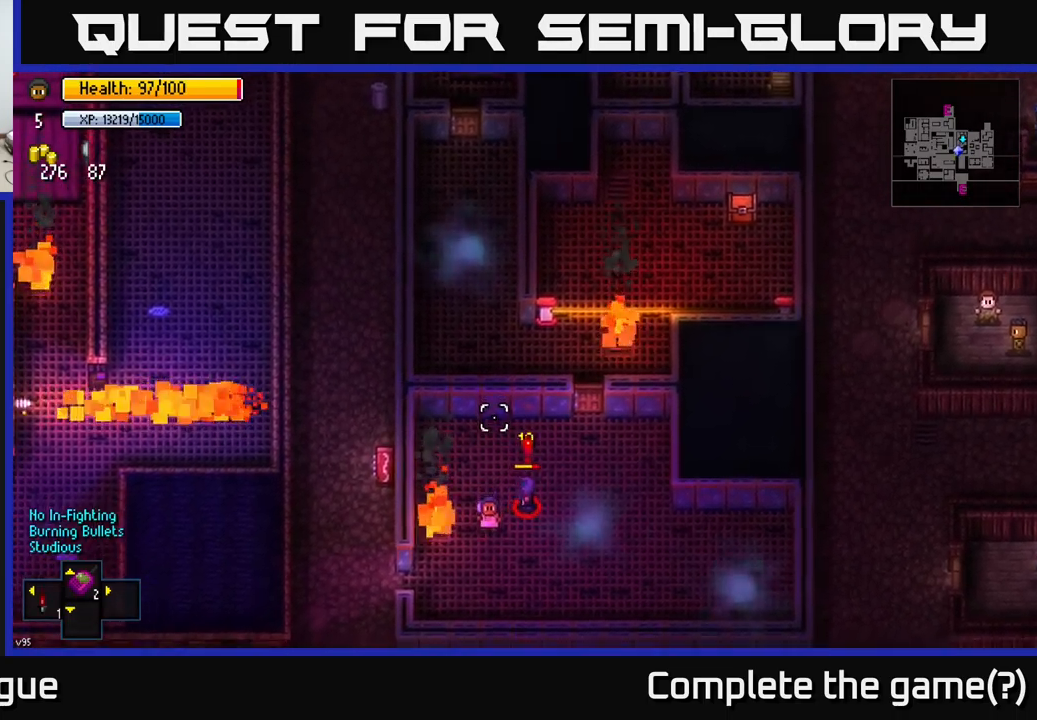
{"buttons": [], "left_stick": "down-left", "right_stick": "up-right", "events": [[83, "R2", "down"], [100, "right_stick", "up-right"], [167, "R2", "up"], [200, "left_stick", "down-left"]]}
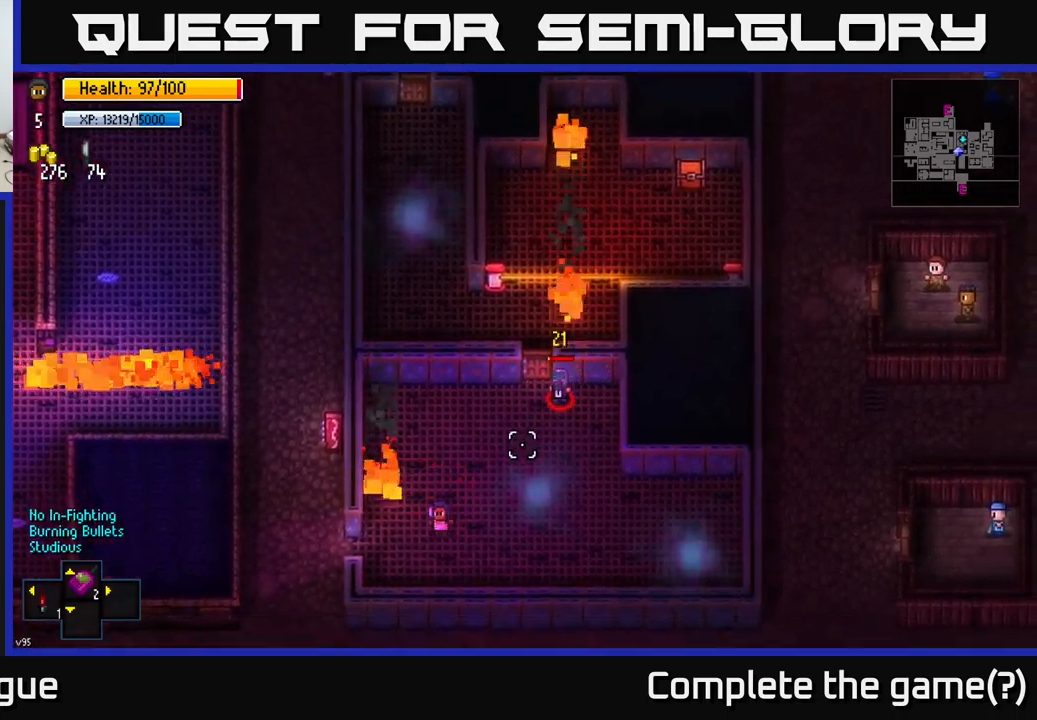
{"buttons": [], "left_stick": "left", "right_stick": "up-right", "events": [[217, "left_stick", "left"]]}
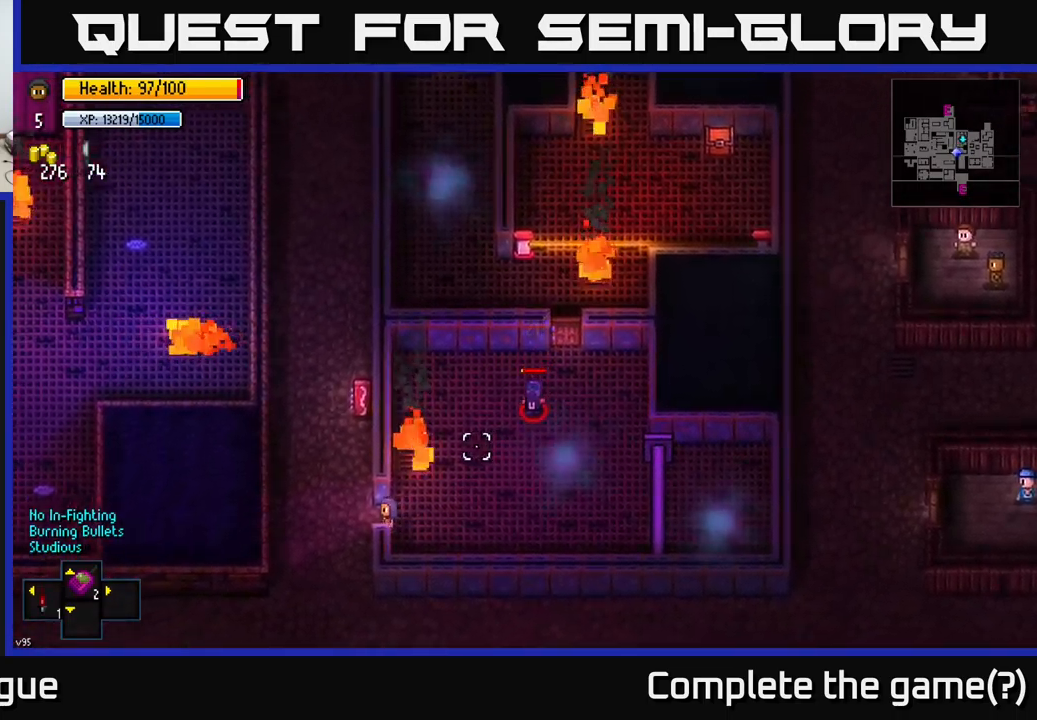
{"buttons": [], "left_stick": "down", "right_stick": "center", "events": [[133, "right_stick", "center"], [217, "A", "down"], [300, "A", "up"], [350, "left_stick", "down"]]}
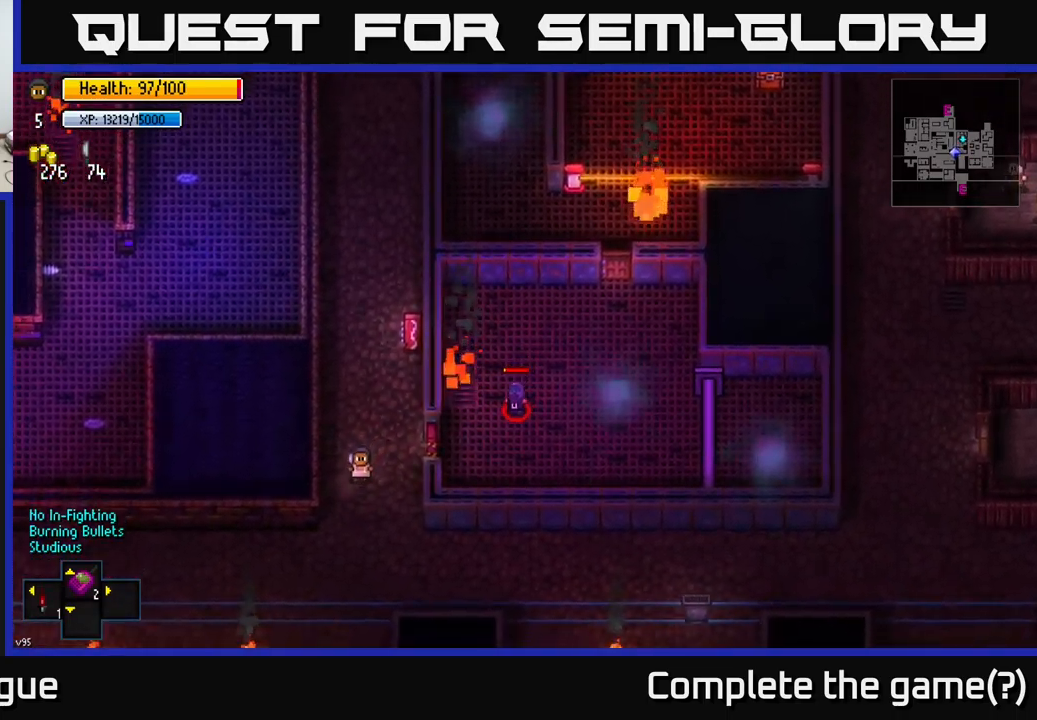
{"buttons": [], "left_stick": "down-right", "right_stick": "up-left", "events": [[100, "left_stick", "down-right"], [283, "right_stick", "up-left"]]}
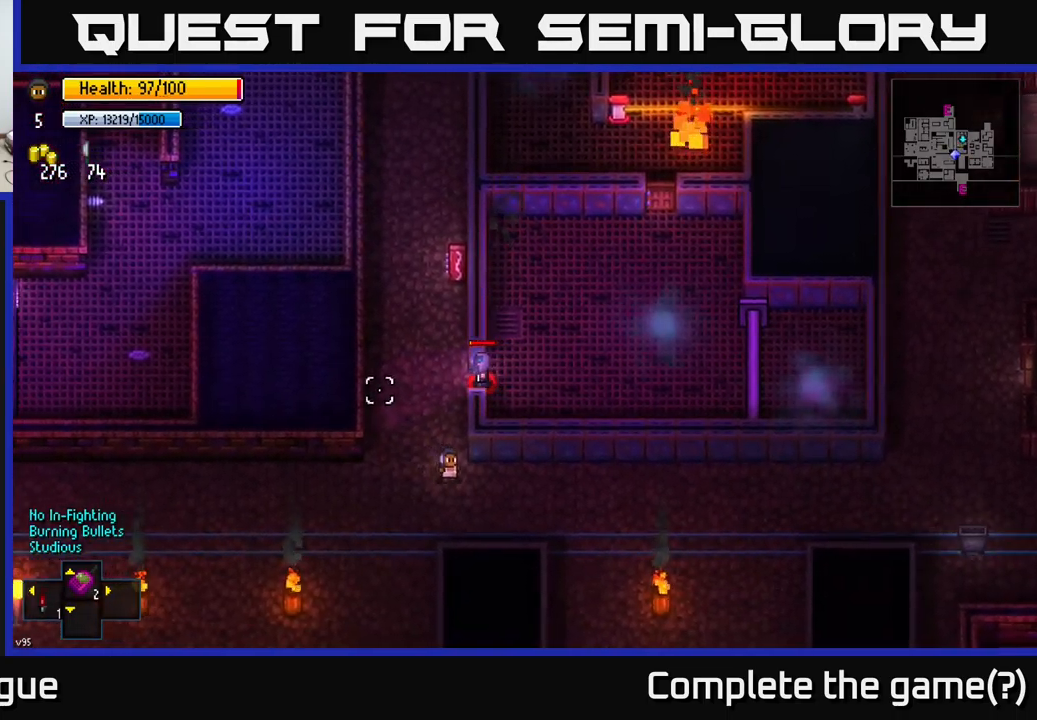
{"buttons": [], "left_stick": "up-left", "right_stick": "up-left", "events": [[150, "left_stick", "center"], [233, "left_stick", "up-left"], [417, "R2", "down"], [500, "R2", "up"]]}
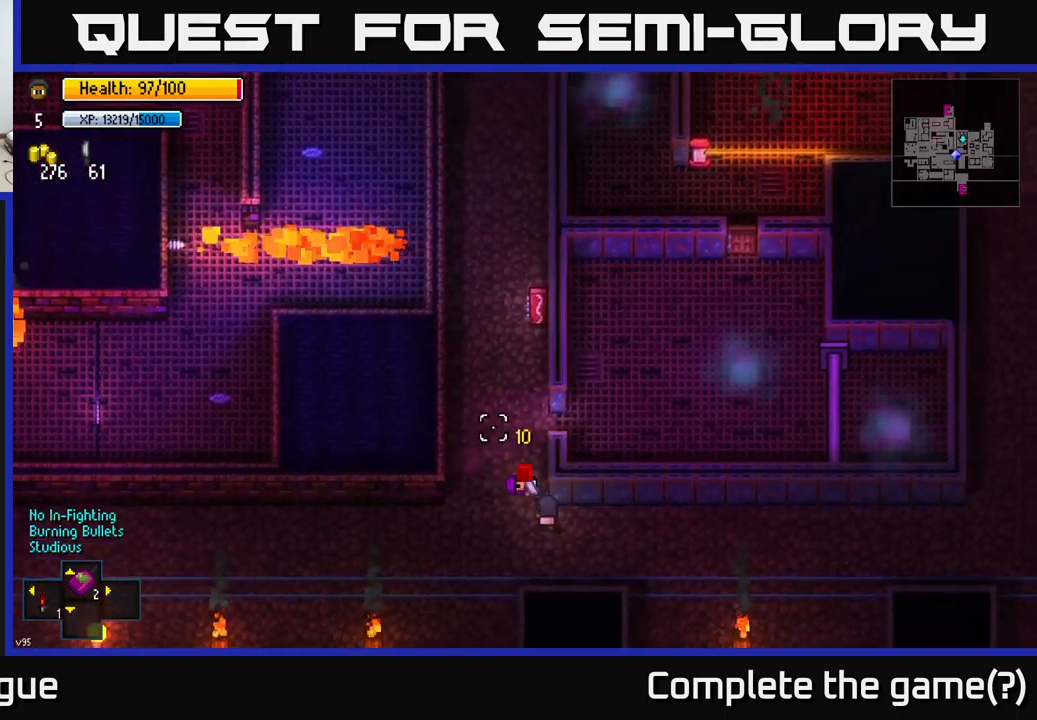
{"buttons": [], "left_stick": "up-left", "right_stick": "center", "events": [[17, "left_stick", "down-right"], [317, "left_stick", "left"], [417, "right_stick", "center"], [467, "left_stick", "up-left"]]}
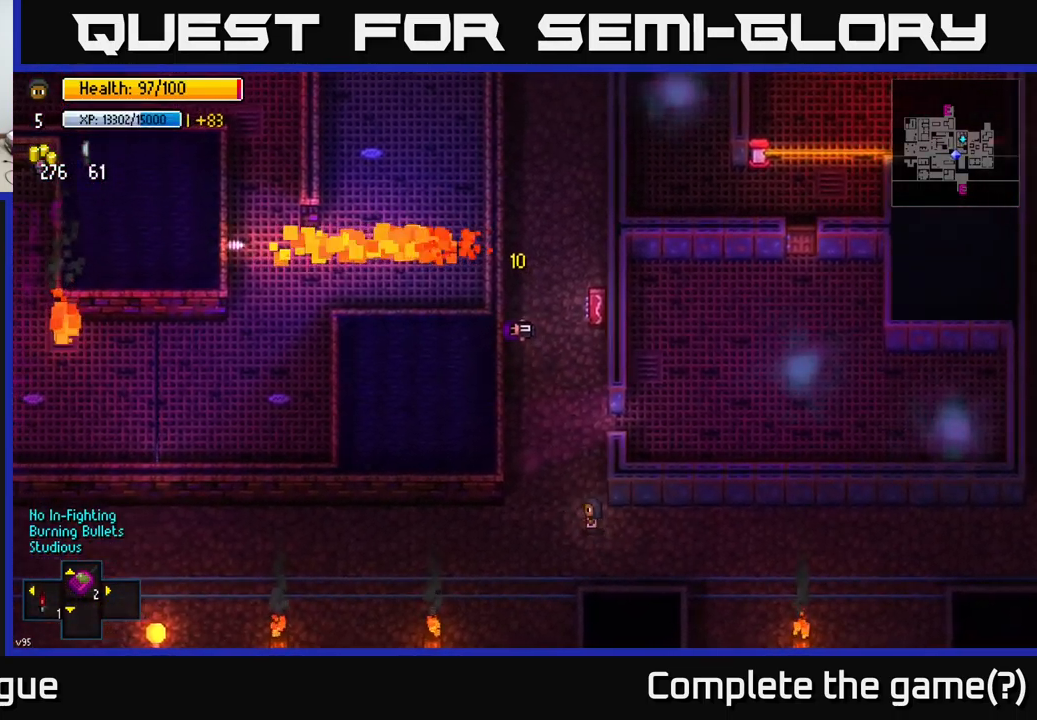
{"buttons": [], "left_stick": "center", "right_stick": "down-left", "events": [[83, "left_stick", "up"], [233, "right_stick", "down-left"], [300, "left_stick", "up-left"], [467, "left_stick", "center"]]}
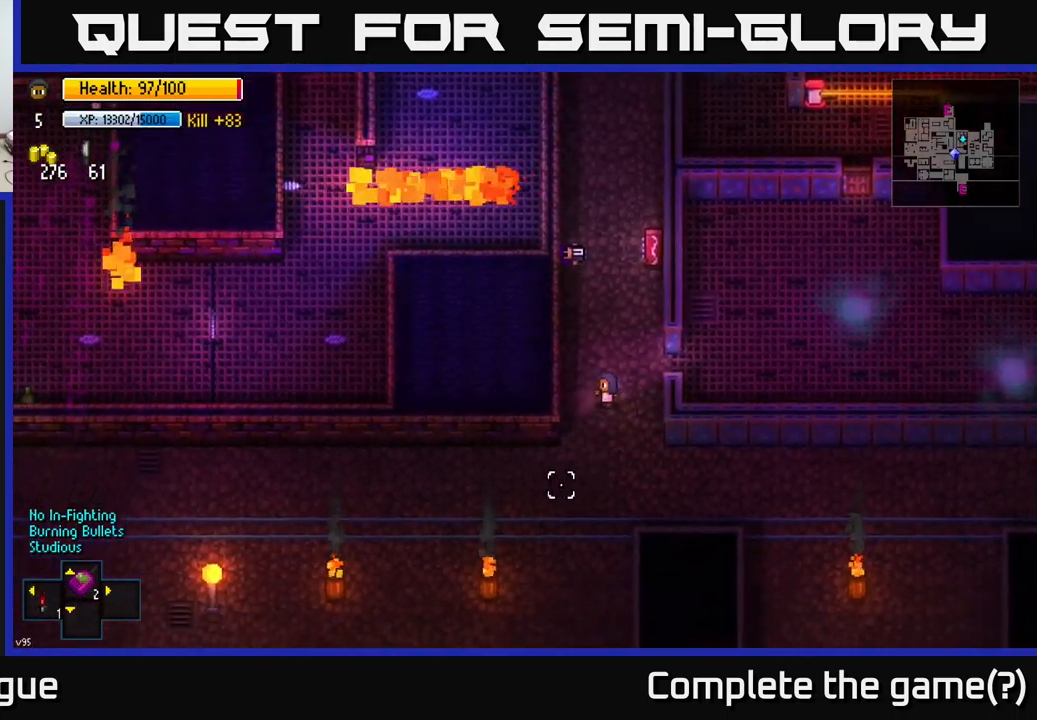
{"buttons": [], "left_stick": "right", "right_stick": "center", "events": [[67, "right_stick", "center"], [83, "left_stick", "up-right"], [200, "left_stick", "up"], [367, "left_stick", "right"]]}
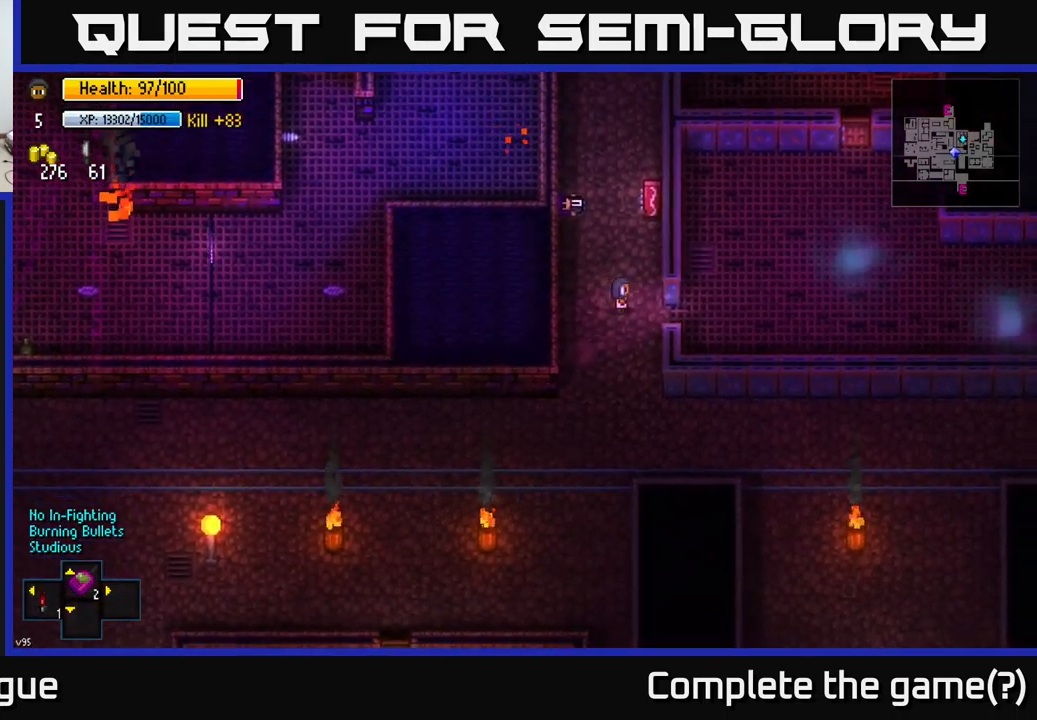
{"buttons": [], "left_stick": "up-right", "right_stick": "center", "events": [[433, "left_stick", "up-right"], [449, "A", "down"], [516, "A", "up"]]}
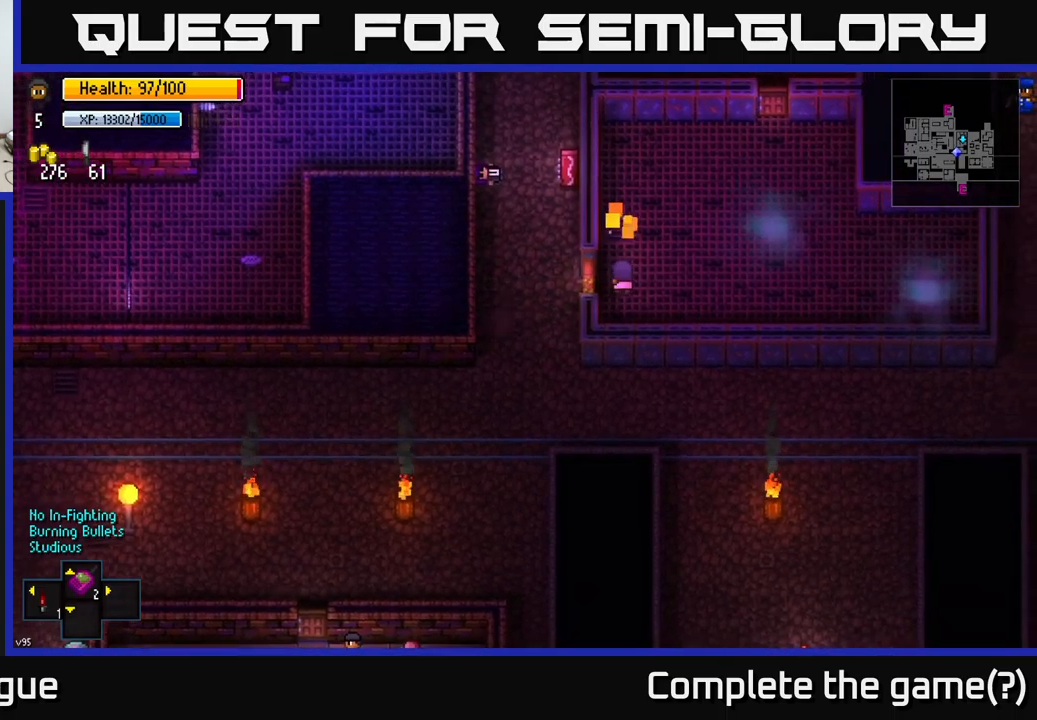
{"buttons": [], "left_stick": "up-right", "right_stick": "center", "events": [[33, "left_stick", "up"], [283, "left_stick", "up-right"]]}
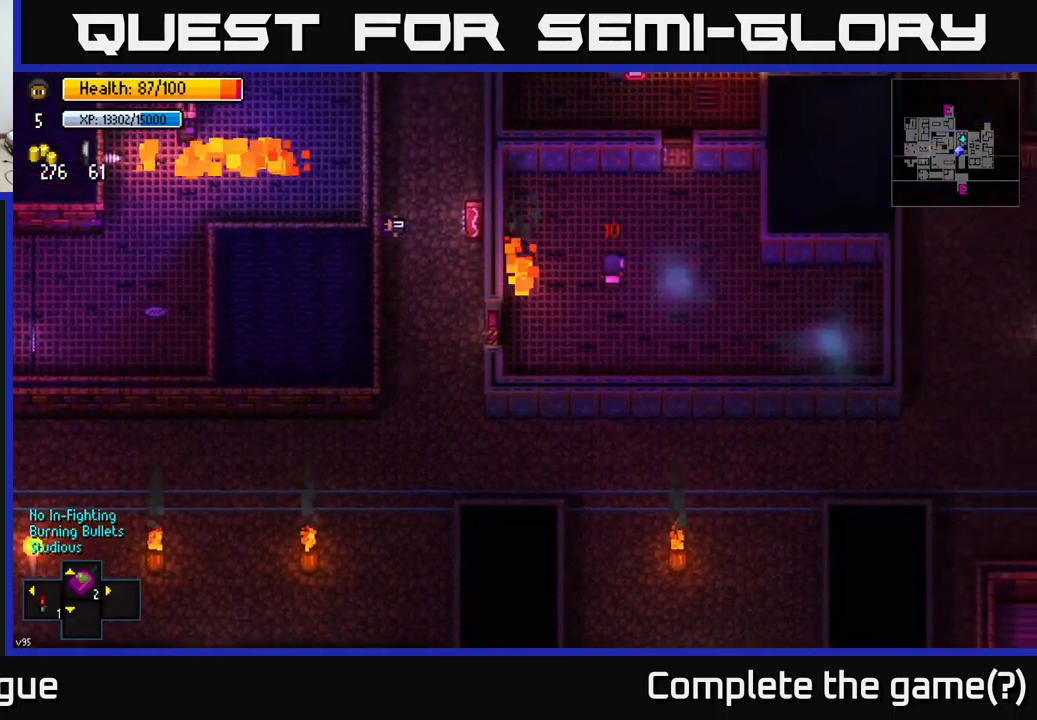
{"buttons": [], "left_stick": "up-right", "right_stick": "center", "events": [[100, "left_stick", "up-left"], [333, "left_stick", "up-right"]]}
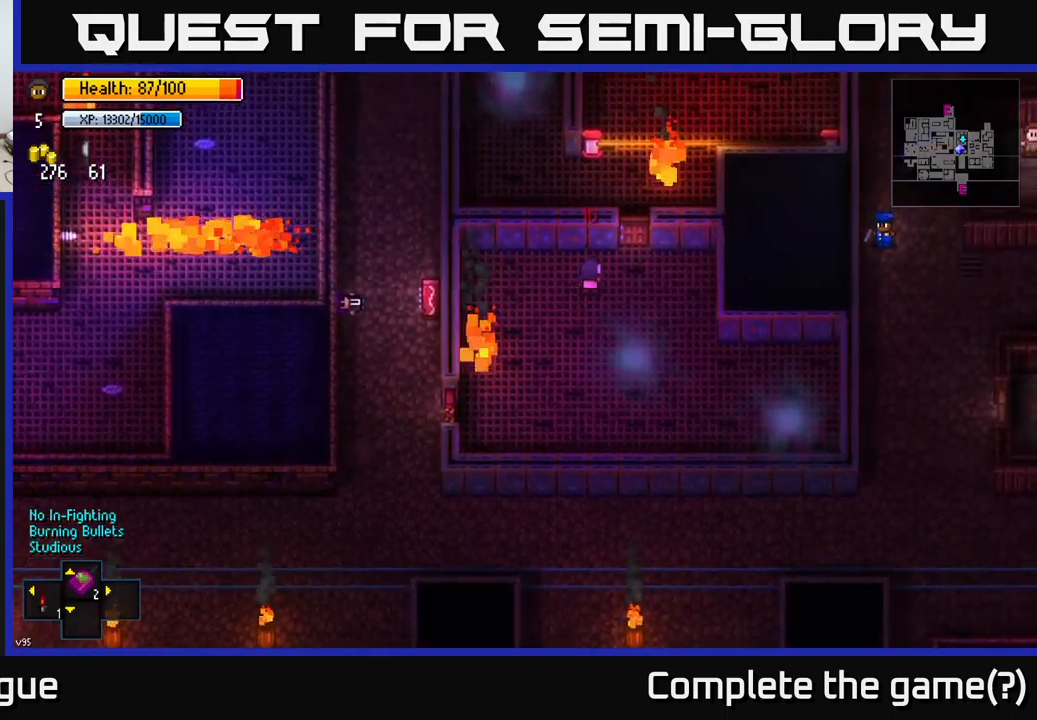
{"buttons": [], "left_stick": "center", "right_stick": "center", "events": [[167, "left_stick", "center"]]}
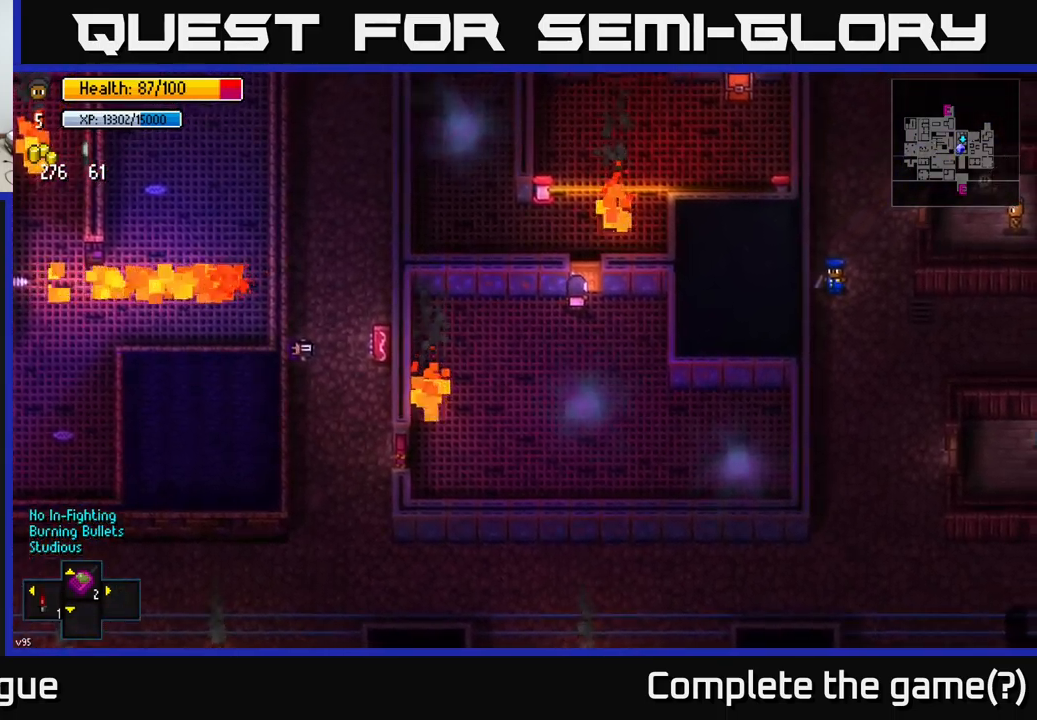
{"buttons": [], "left_stick": "center", "right_stick": "up", "events": [[50, "right_stick", "up"]]}
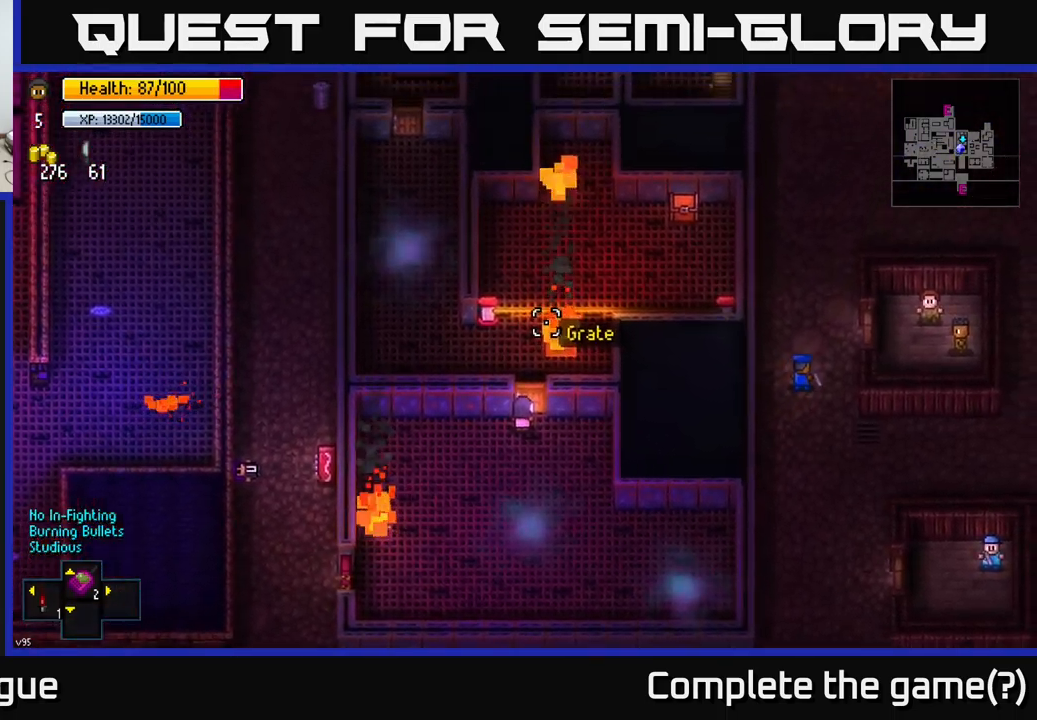
{"buttons": [], "left_stick": "center", "right_stick": "up", "events": []}
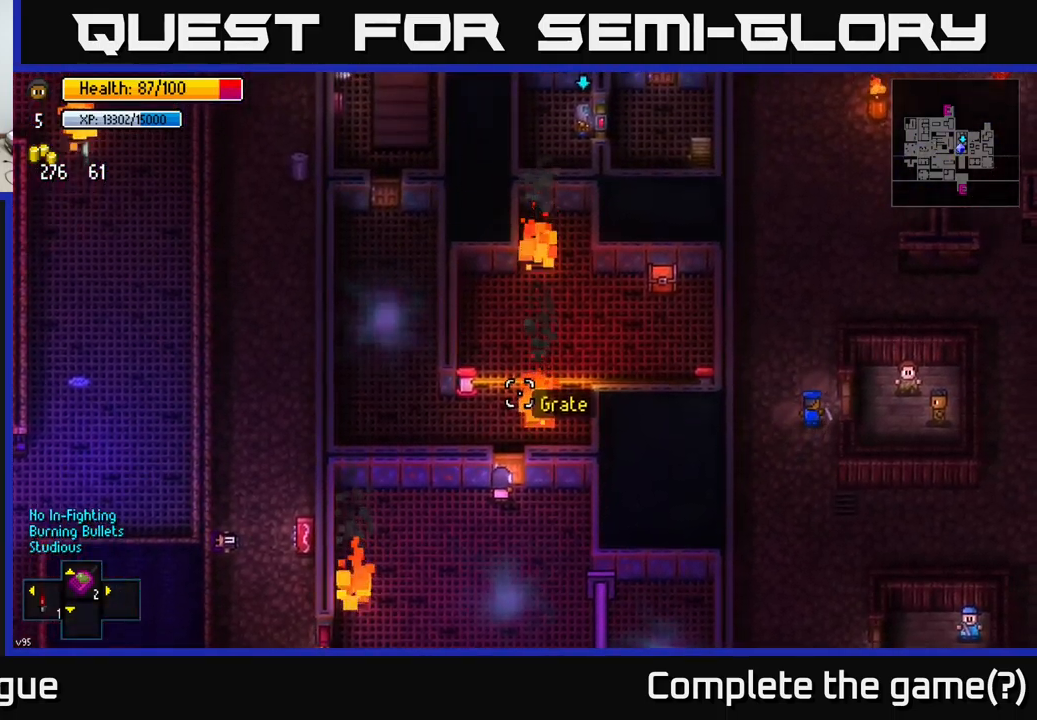
{"buttons": [], "left_stick": "center", "right_stick": "center", "events": [[367, "right_stick", "center"]]}